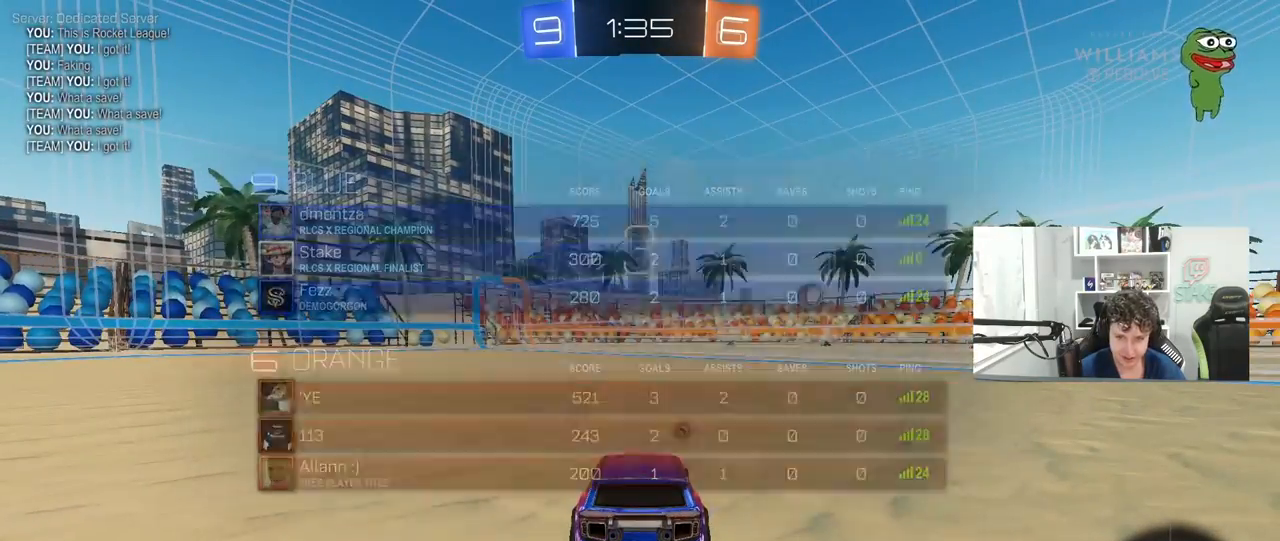
Gameplay with keyboard and mouse; each line is a JSON object with the keys and mouse buttons held at the frame after it. "events" lists presses ("down") and releases ("up") of "1", "2", "3", "4", "5", "a", "alt", "c", "caps_lock", "ctrl", "d", "e", "f", "g", "q", "r", "s", "shift", "space", "t", "tab", "v", "w", "x", "z", "mouse_left", "mouse_wheel" and "mouse_right" between this image and that frame as [ms after this image, input, new state], when the widget could be followed in between. "mouse_left", "mouse_wheel", "mouse_right" = the "left", "wheel", "right" buttons of the "mouse" list. No other keys are recorded. "wheel" means that the mouse wheel is clicked or scrolled. "mouse_move" is the direction in which the mouse moves at that frame (one of eight, or "still"), when it could be read.
{"keys": [], "mouse": [], "mouse_move": "still", "events": []}
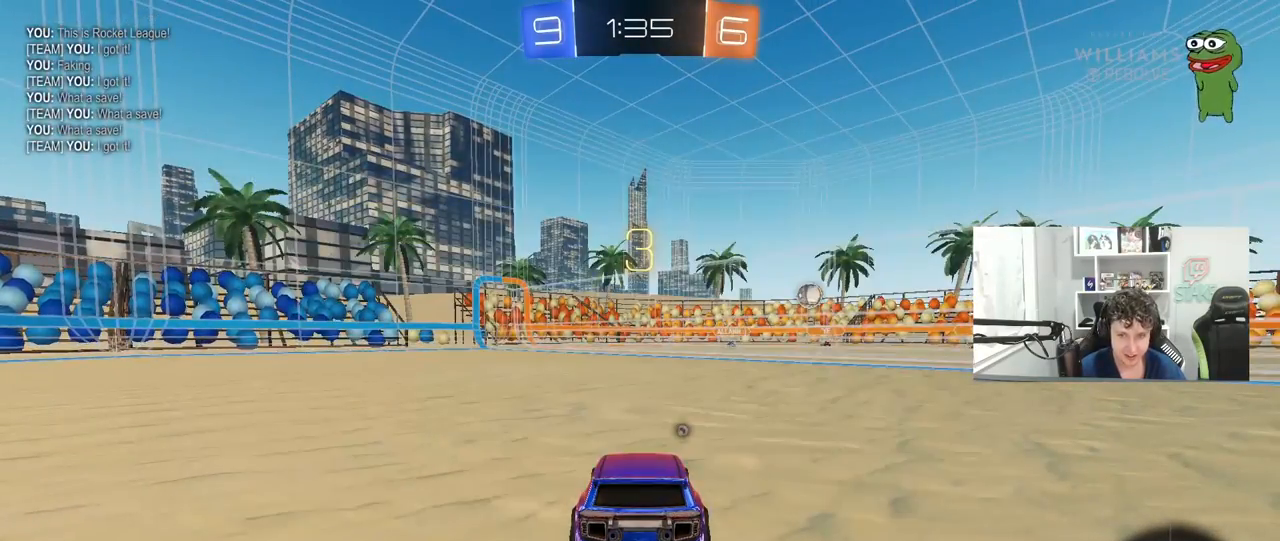
{"keys": [], "mouse": [], "mouse_move": "still", "events": [[117, "space", "down"], [300, "space", "up"]]}
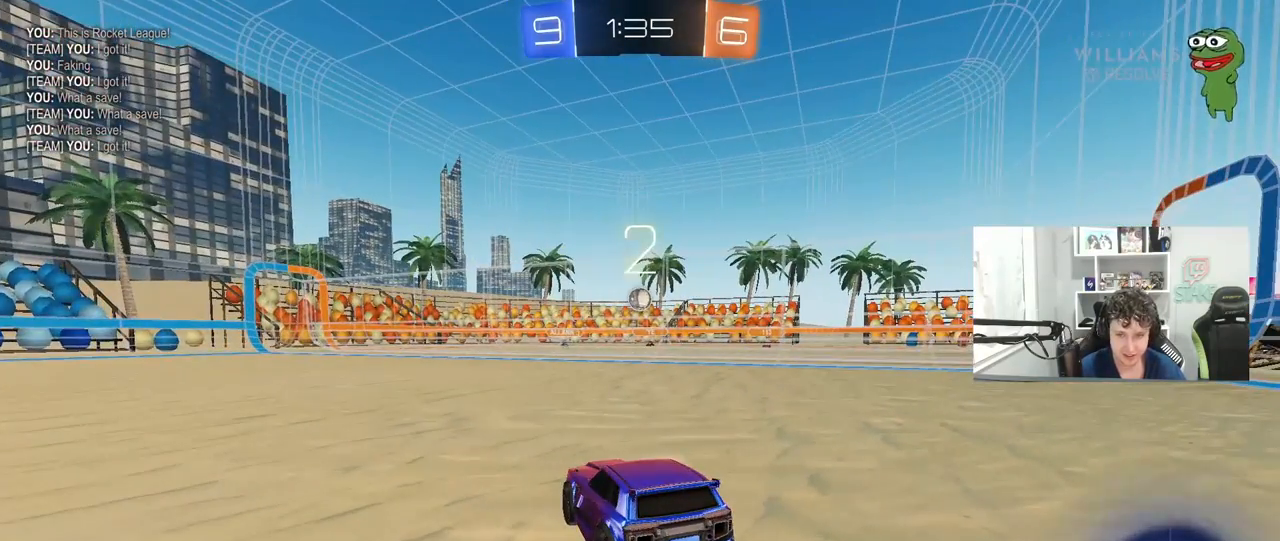
{"keys": ["w"], "mouse": [], "mouse_move": "still", "events": [[33, "w", "down"]]}
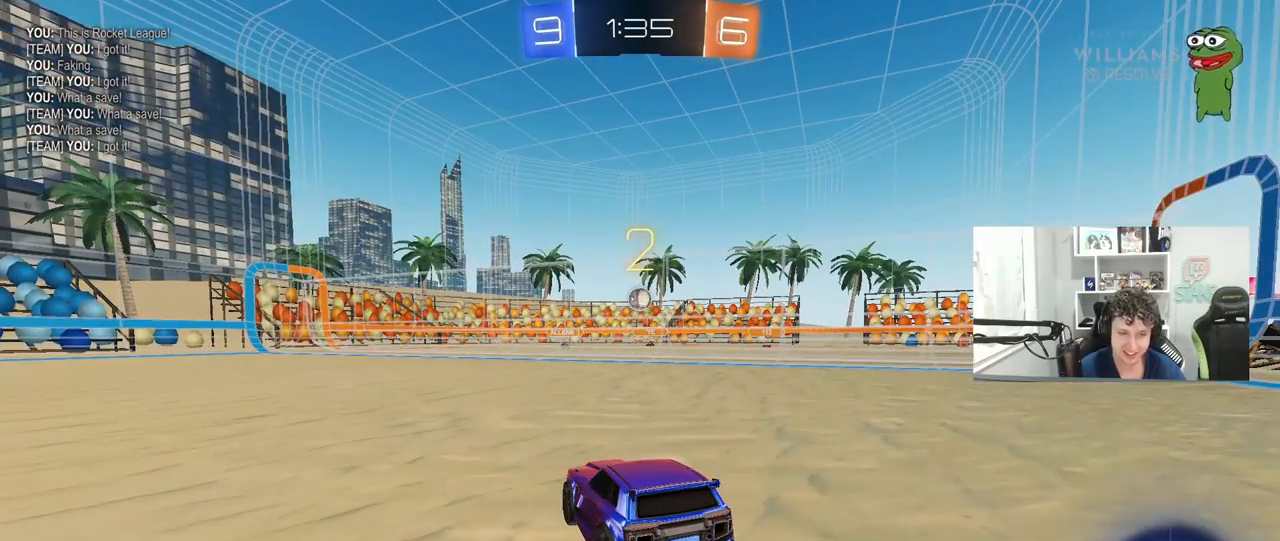
{"keys": ["a", "w"], "mouse": [], "mouse_move": "still", "events": [[467, "a", "down"]]}
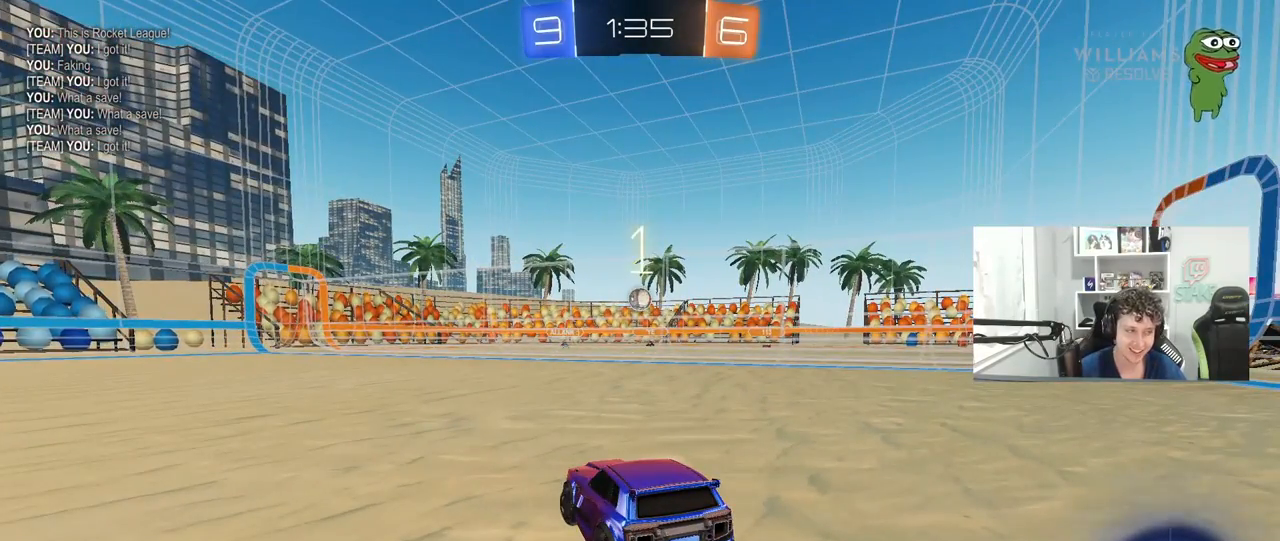
{"keys": ["d", "shift", "w"], "mouse": [], "mouse_move": "still", "events": [[433, "a", "up"], [433, "d", "down"], [433, "shift", "down"]]}
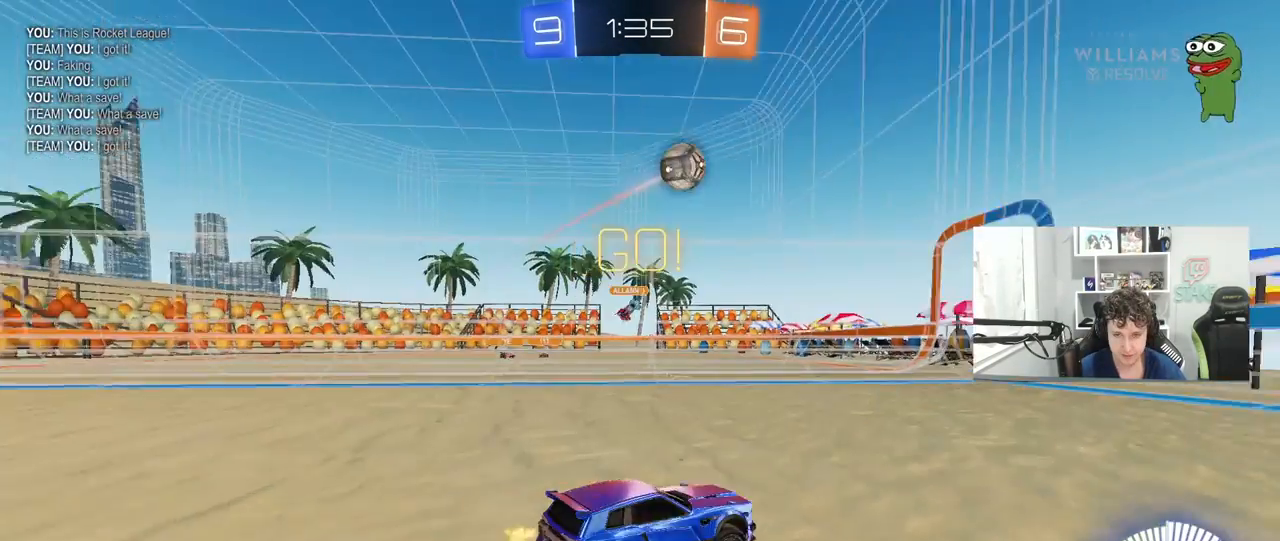
{"keys": ["d"], "mouse": [], "mouse_move": "still", "events": [[83, "shift", "up"], [83, "w", "up"], [283, "shift", "down"], [367, "shift", "up"]]}
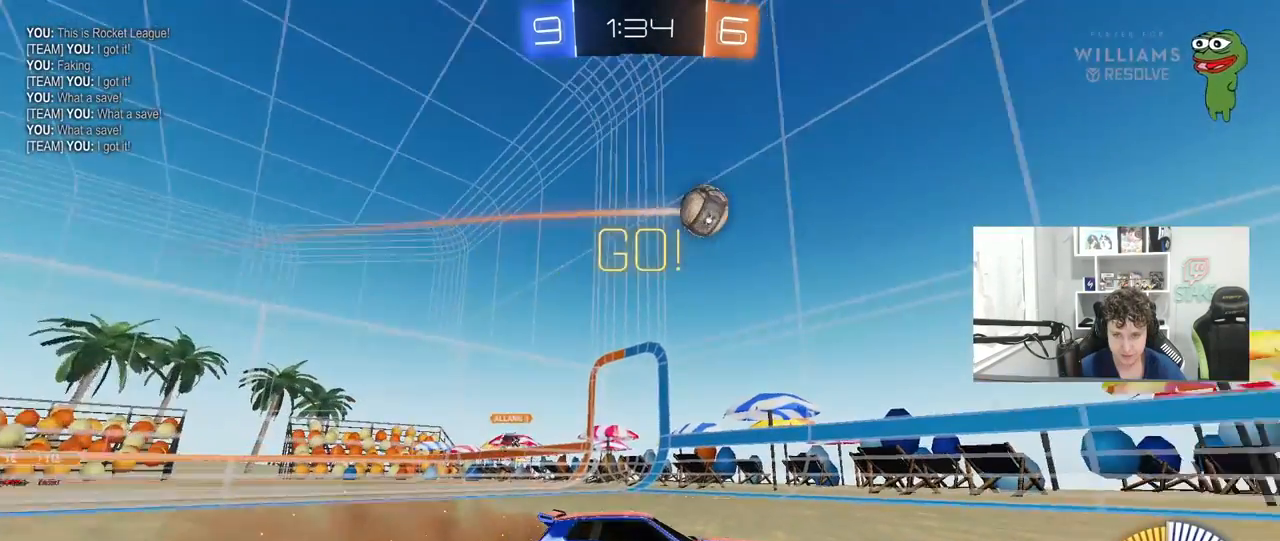
{"keys": ["d", "w"], "mouse": [], "mouse_move": "still", "events": [[50, "w", "down"]]}
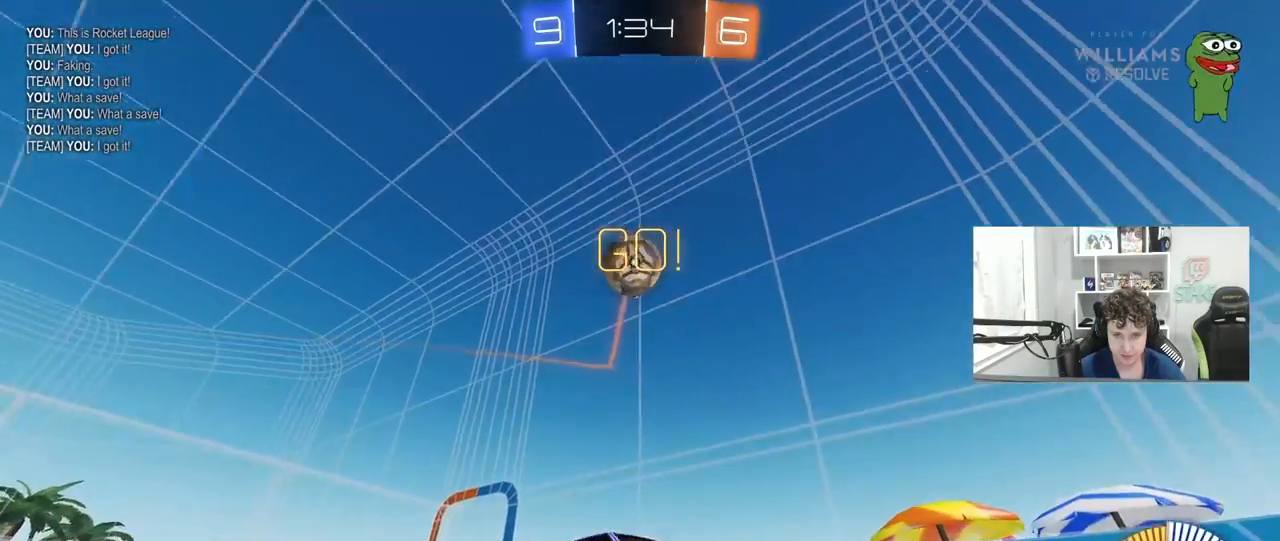
{"keys": [], "mouse": [], "mouse_move": "still", "events": [[117, "d", "up"], [400, "d", "down"], [400, "w", "up"], [500, "d", "up"]]}
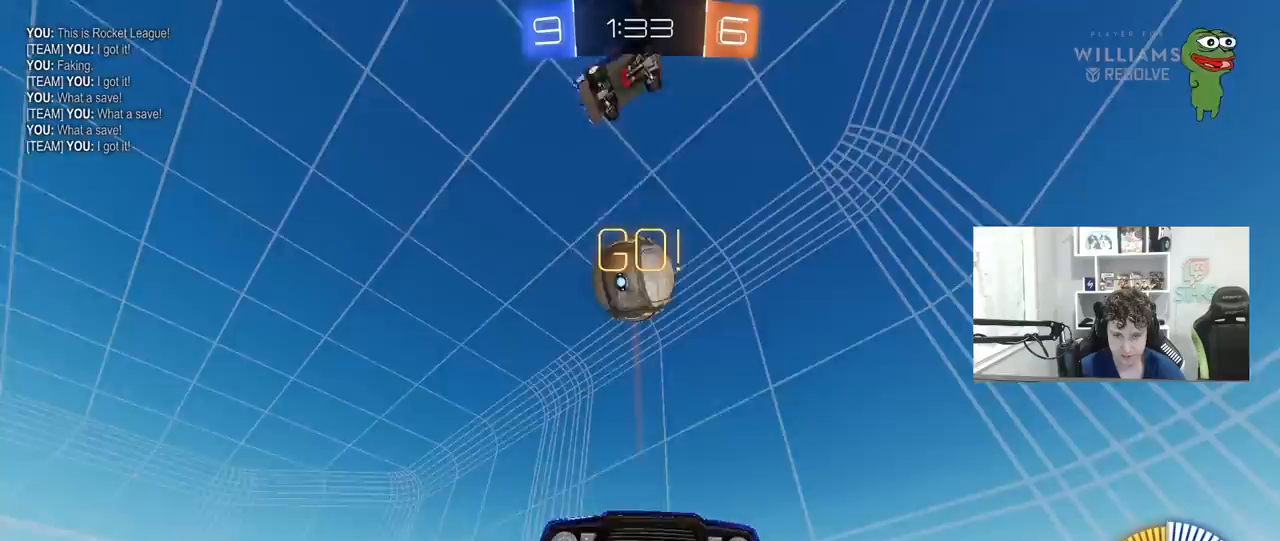
{"keys": ["d", "w"], "mouse": [], "mouse_move": "still", "events": [[283, "w", "down"], [417, "d", "down"]]}
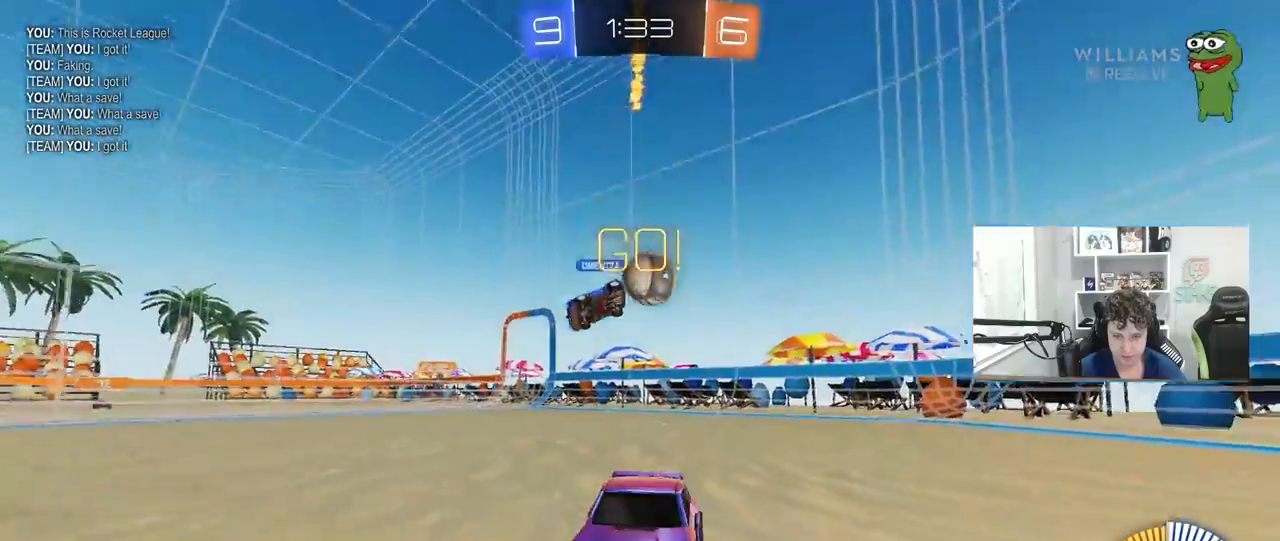
{"keys": ["d", "w"], "mouse": [], "mouse_move": "still", "events": [[17, "shift", "down"], [150, "shift", "up"]]}
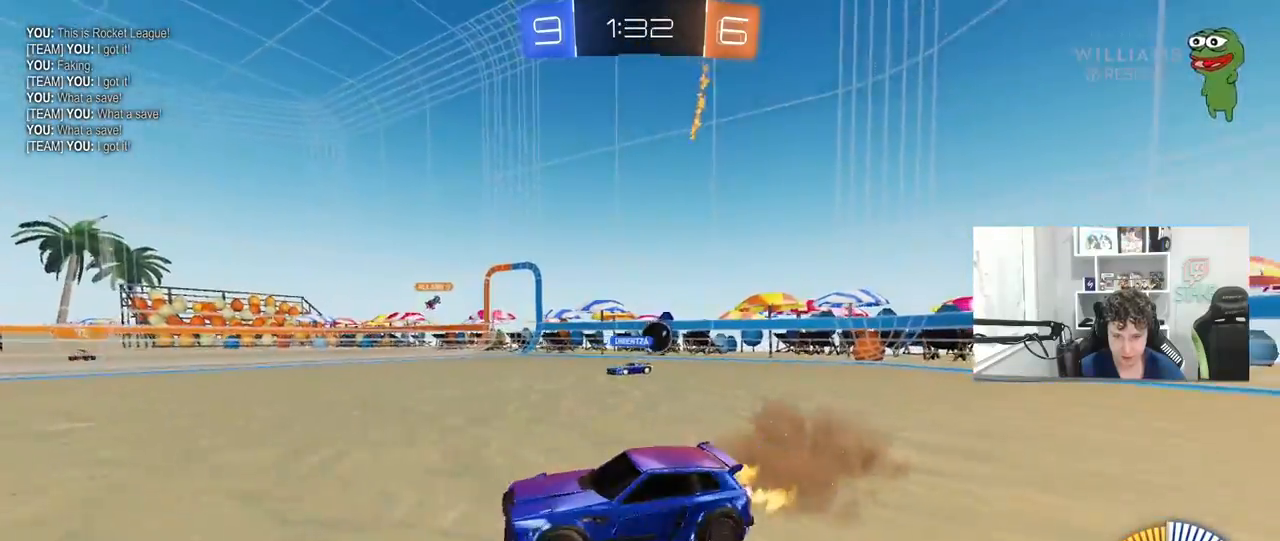
{"keys": ["d", "w"], "mouse": [], "mouse_move": "still", "events": [[300, "shift", "down"], [400, "shift", "up"]]}
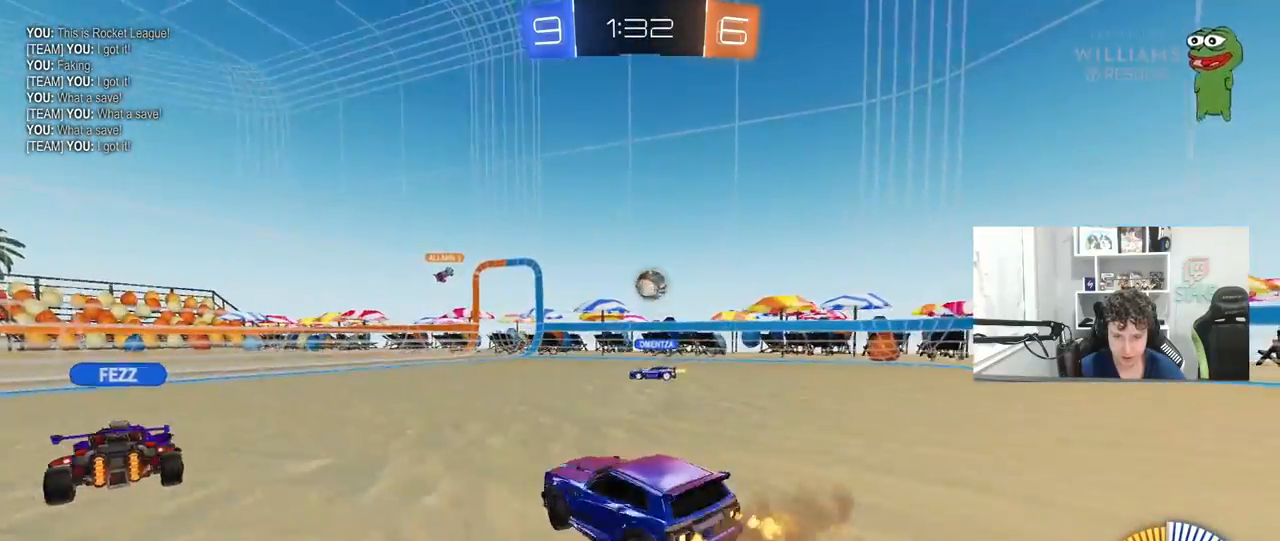
{"keys": ["s"], "mouse": [], "mouse_move": "still", "events": [[183, "w", "up"], [283, "d", "up"], [467, "s", "down"]]}
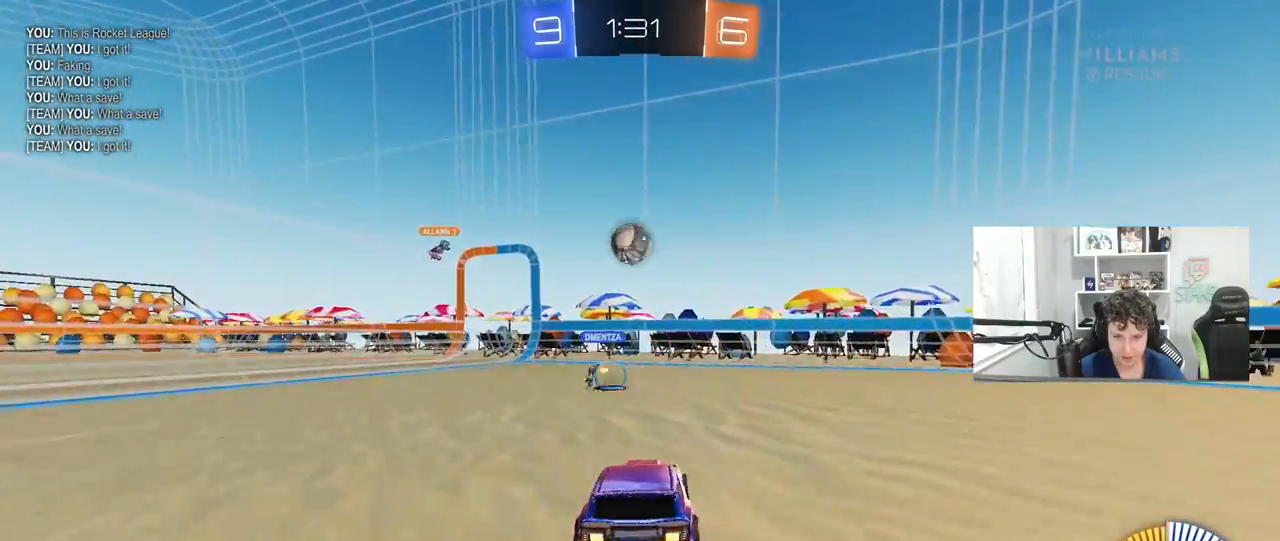
{"keys": ["w"], "mouse": [], "mouse_move": "still", "events": [[100, "s", "up"], [383, "w", "down"]]}
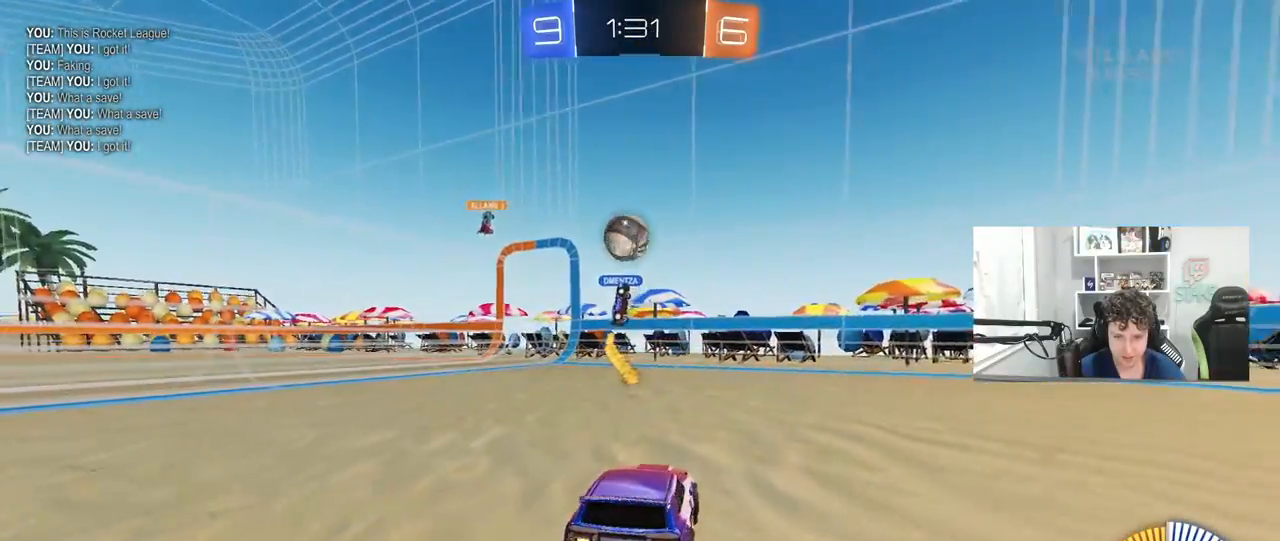
{"keys": ["a"], "mouse": ["left"], "mouse_move": "still", "events": [[217, "w", "up"], [450, "a", "down"], [500, "mouse_left", "down"]]}
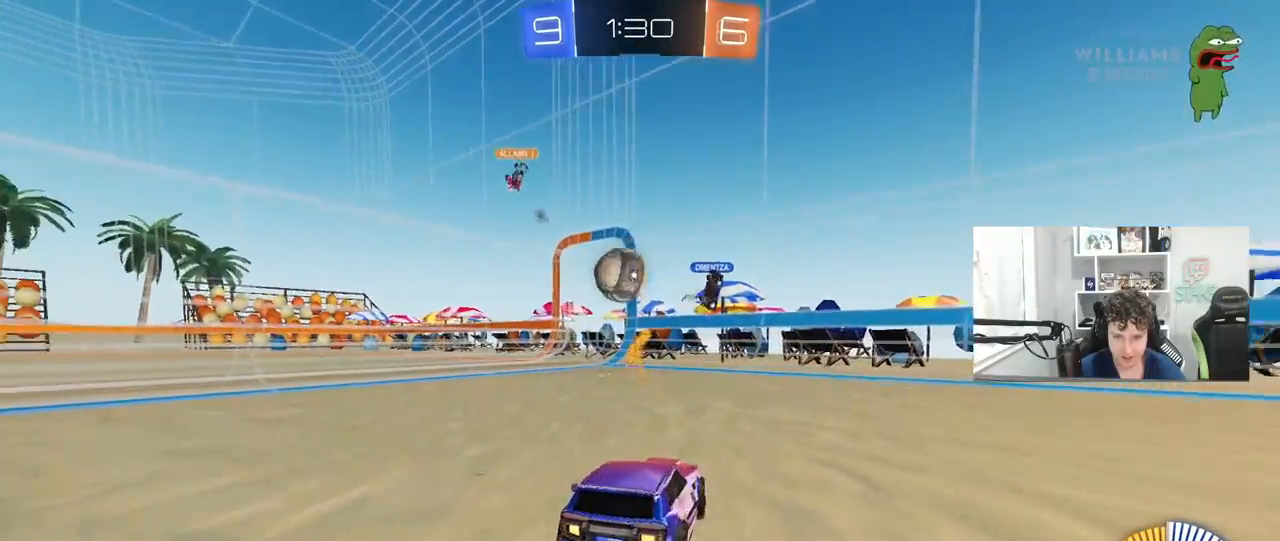
{"keys": ["a", "shift", "w"], "mouse": ["left", "right"], "mouse_move": "still", "events": [[33, "w", "down"], [283, "a", "up"], [317, "d", "down"], [317, "mouse_right", "down"], [417, "a", "down"], [417, "mouse_right", "up"], [417, "shift", "down"], [467, "d", "up"], [467, "mouse_right", "down"]]}
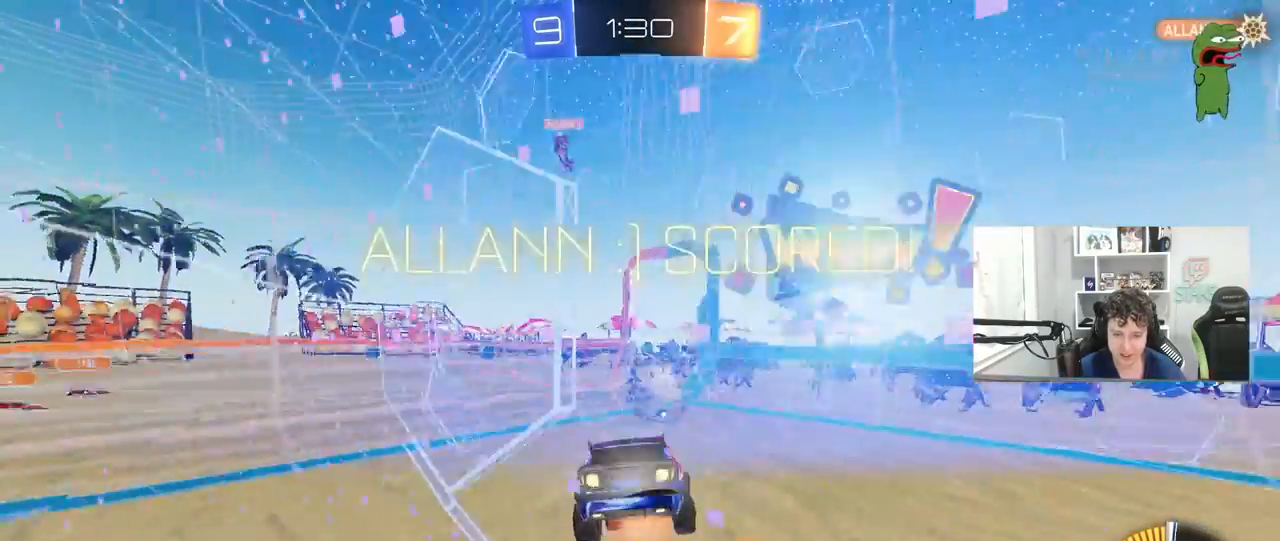
{"keys": ["a", "s", "shift"], "mouse": [], "mouse_move": "left", "events": [[50, "s", "down"], [50, "w", "up"], [100, "space", "down"], [200, "mouse_right", "up"], [333, "space", "up"], [383, "mouse_left", "up"]]}
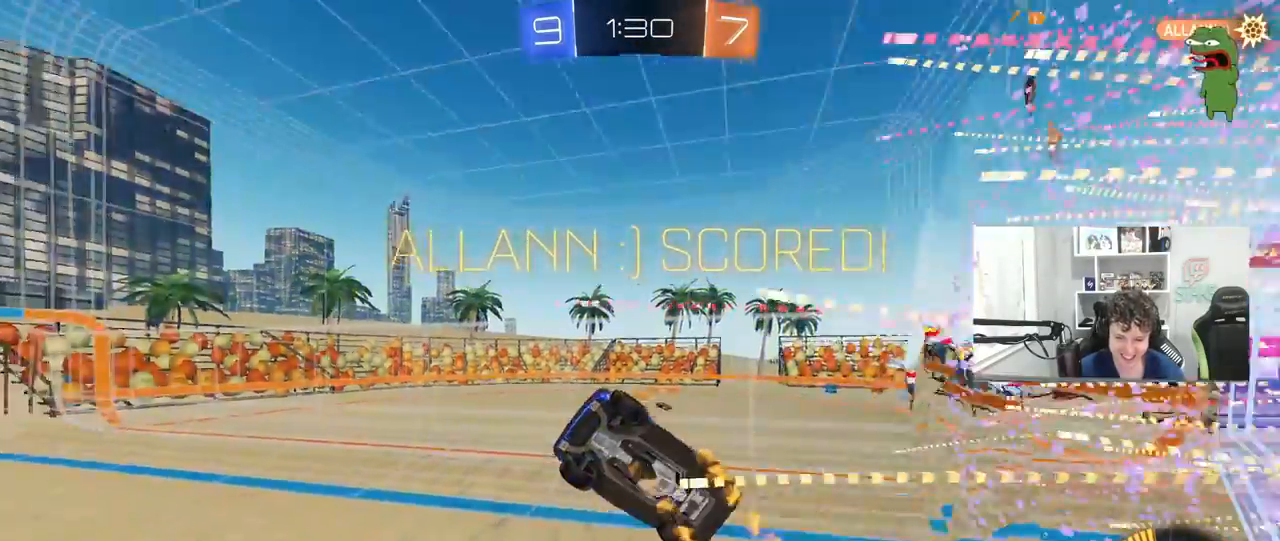
{"keys": ["a", "w"], "mouse": [], "mouse_move": "still", "events": [[17, "s", "up"], [167, "space", "down"], [317, "space", "up"], [400, "shift", "up"], [400, "w", "down"]]}
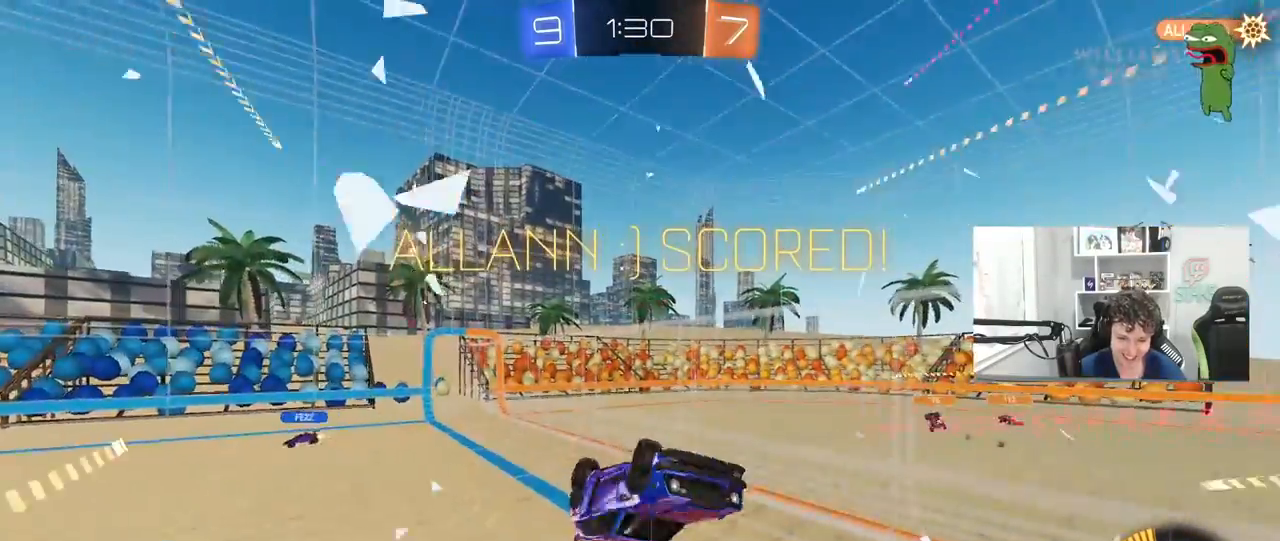
{"keys": ["a", "s", "shift"], "mouse": [], "mouse_move": "still", "events": [[283, "w", "up"], [467, "s", "down"], [467, "shift", "down"]]}
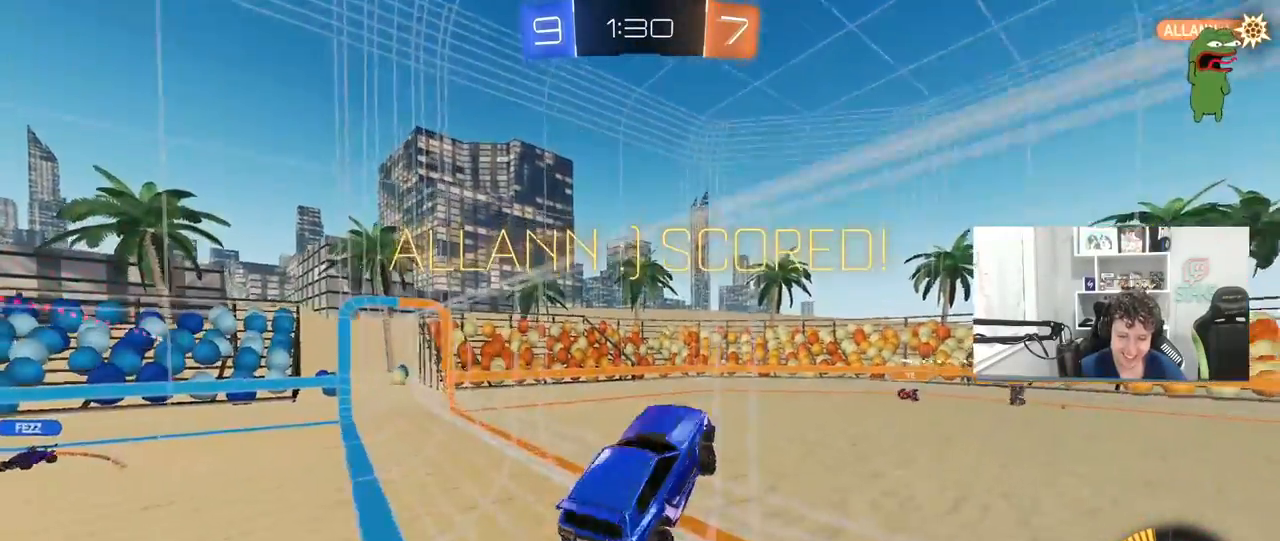
{"keys": ["d", "shift"], "mouse": ["left"], "mouse_move": "still", "events": [[300, "mouse_left", "down"], [300, "mouse_right", "down"], [333, "a", "up"], [333, "d", "down"], [383, "s", "up"], [483, "mouse_right", "up"]]}
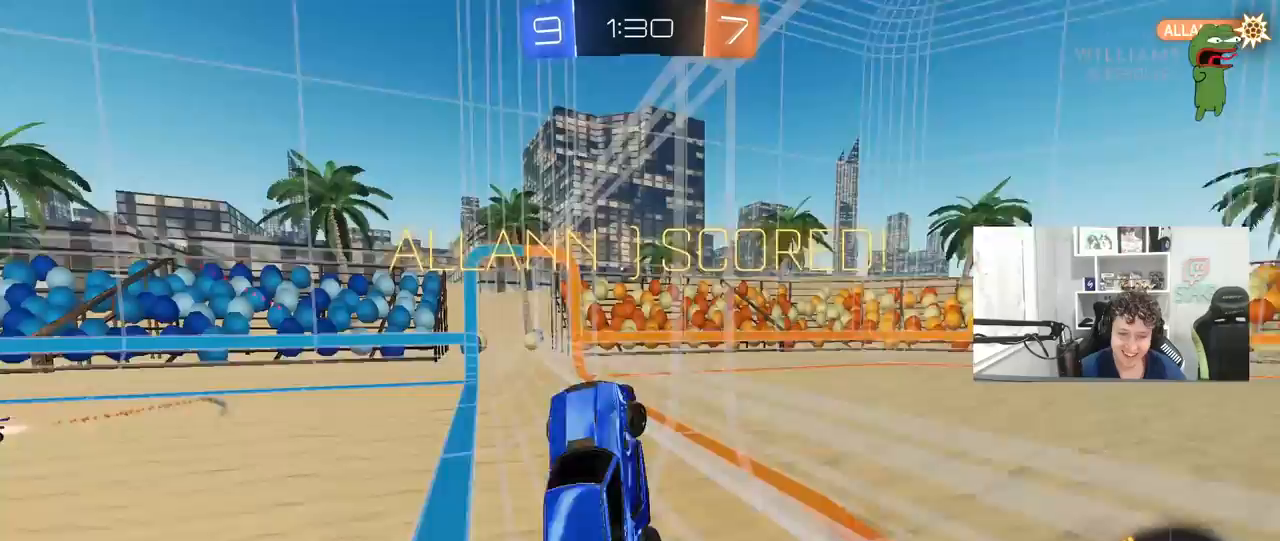
{"keys": ["w"], "mouse": ["left", "right"], "mouse_move": "still", "events": [[33, "mouse_left", "up"], [167, "d", "up"], [217, "a", "down"], [217, "w", "down"], [300, "shift", "up"], [400, "a", "up"], [500, "mouse_left", "down"], [500, "mouse_right", "down"]]}
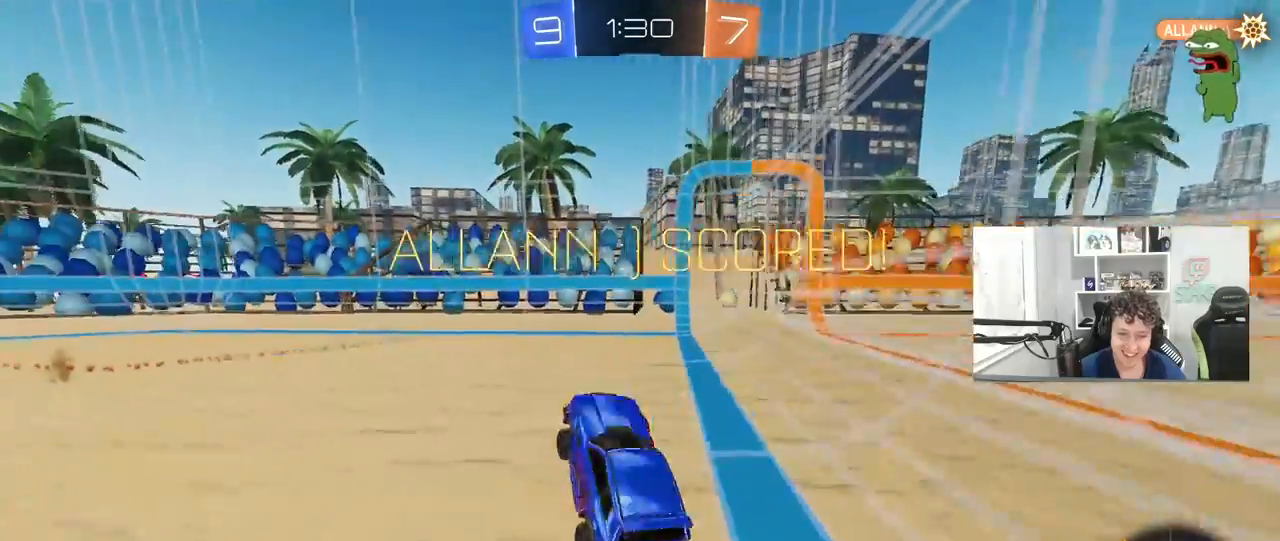
{"keys": ["a", "s", "shift"], "mouse": ["left"], "mouse_move": "still", "events": [[83, "a", "down"], [83, "mouse_right", "up"], [133, "mouse_left", "up"], [133, "w", "up"], [183, "mouse_right", "down"], [283, "a", "up"], [283, "s", "down"], [367, "a", "down"], [367, "mouse_right", "up"], [417, "mouse_left", "down"], [417, "shift", "down"]]}
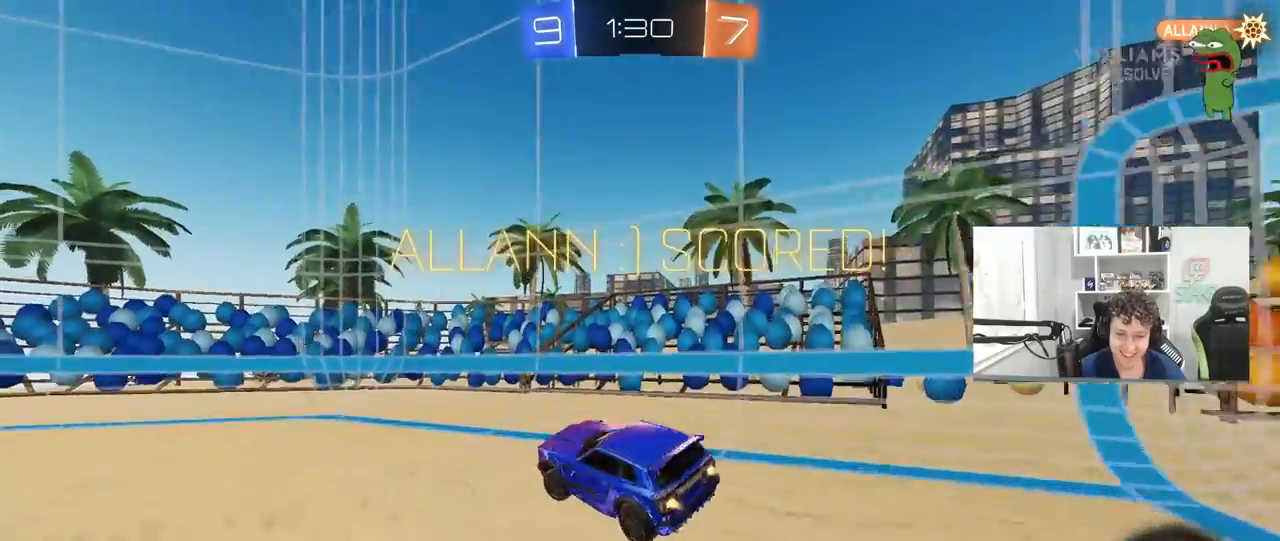
{"keys": ["w"], "mouse": [], "mouse_move": "up-right", "events": [[17, "s", "up"], [67, "mouse_left", "up"], [67, "shift", "up"], [100, "a", "up"], [200, "d", "down"], [333, "d", "up"], [433, "w", "down"]]}
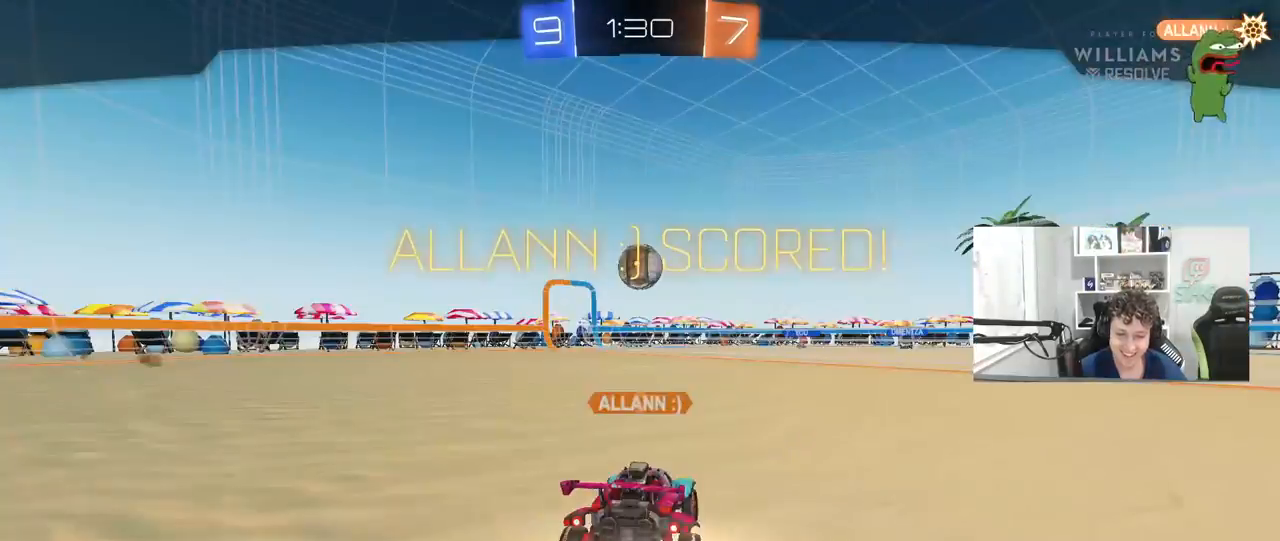
{"keys": [], "mouse": ["right"], "mouse_move": "still", "events": [[67, "mouse_left", "down"], [67, "mouse_right", "down"], [217, "mouse_right", "up"], [267, "mouse_left", "up"], [450, "mouse_right", "down"], [450, "w", "up"]]}
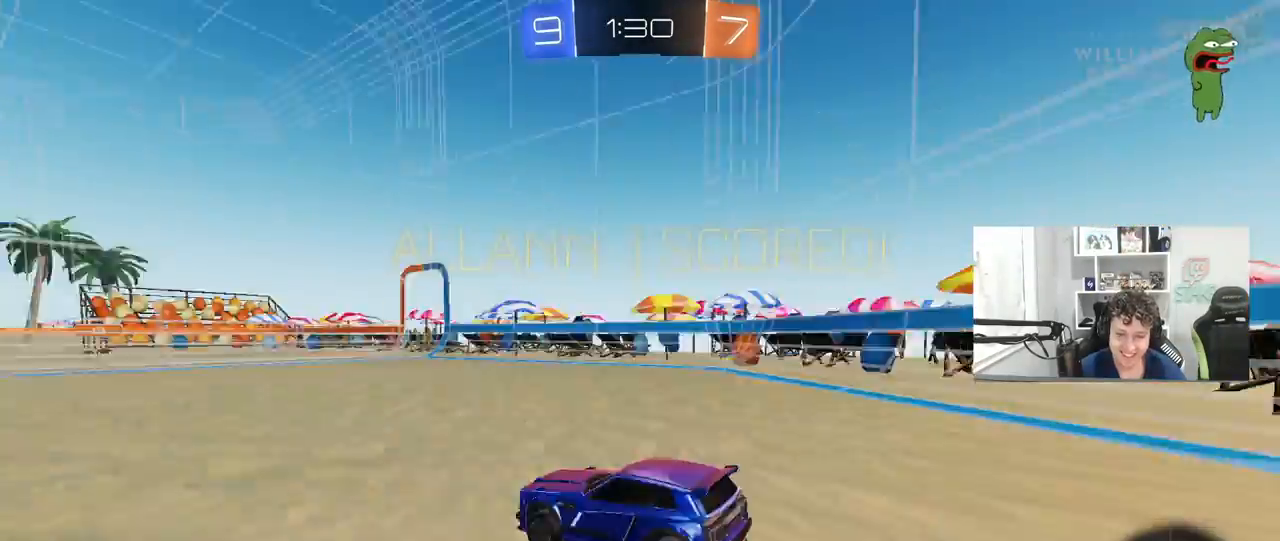
{"keys": [], "mouse": [], "mouse_move": "still", "events": [[83, "mouse_right", "up"]]}
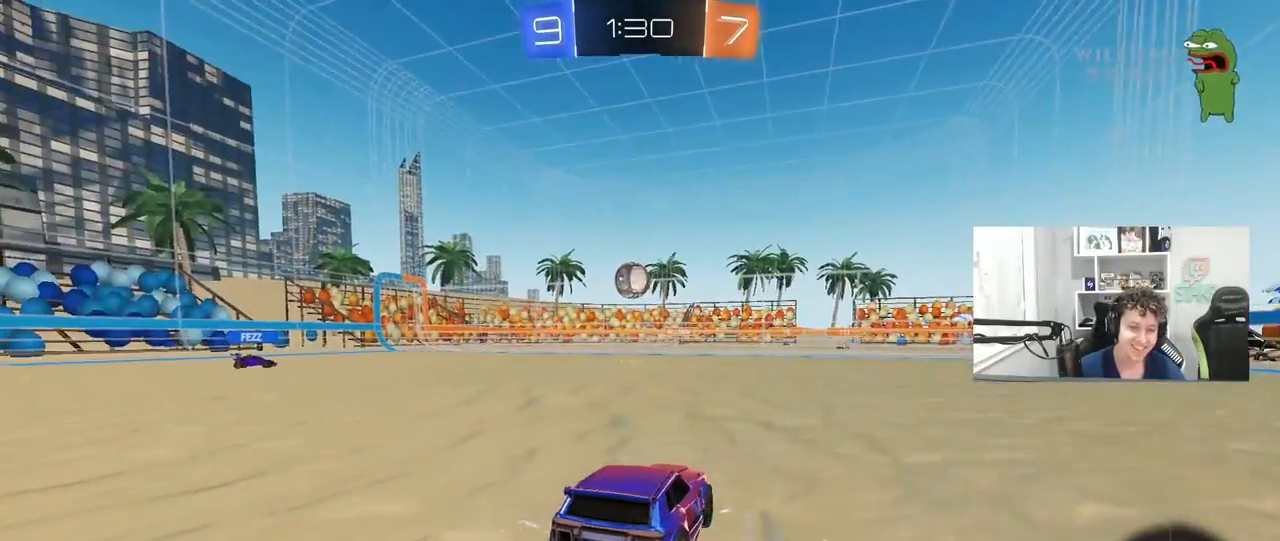
{"keys": ["z"], "mouse": [], "mouse_move": "still", "events": [[383, "z", "down"]]}
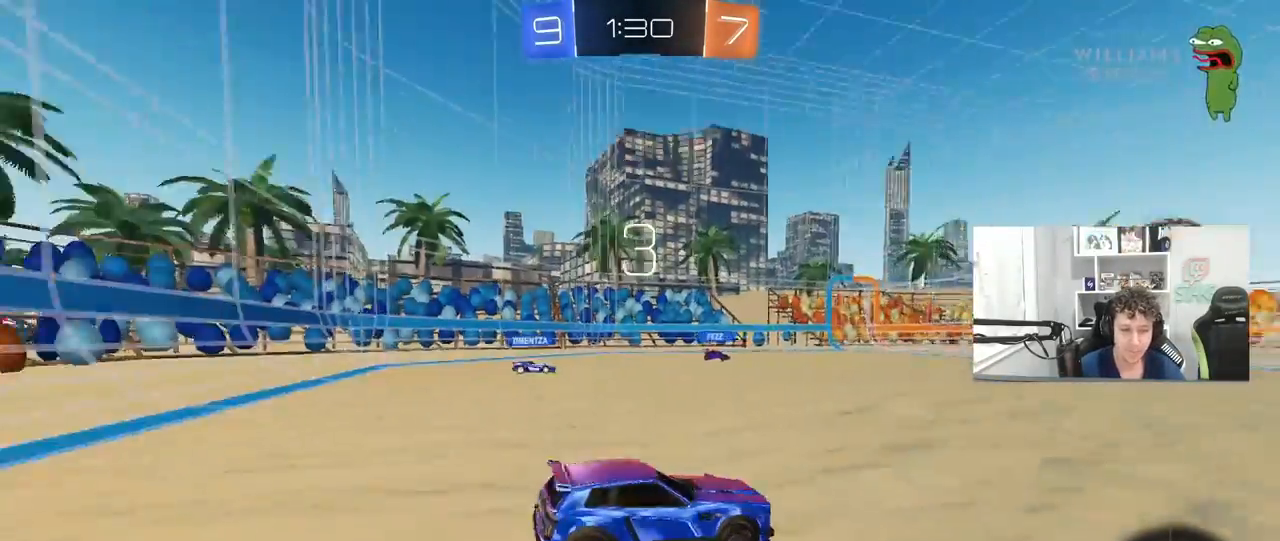
{"keys": [], "mouse": [], "mouse_move": "still", "events": [[117, "x", "down"], [167, "z", "up"], [217, "x", "up"]]}
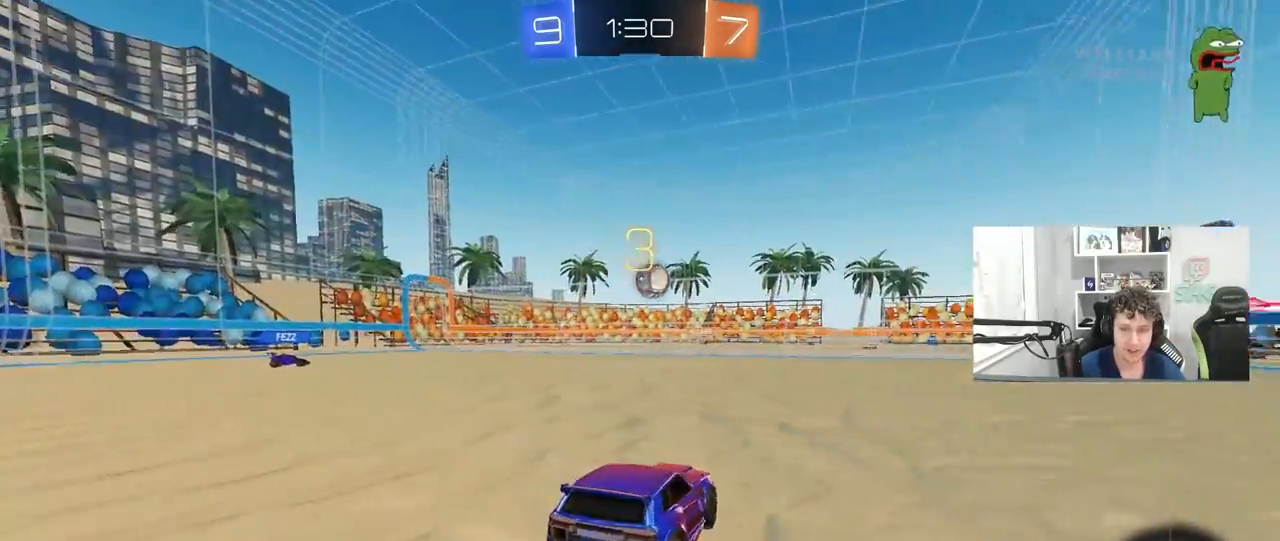
{"keys": ["a", "w"], "mouse": [], "mouse_move": "still", "events": [[83, "z", "down"], [350, "z", "up"], [400, "w", "down"], [450, "a", "down"]]}